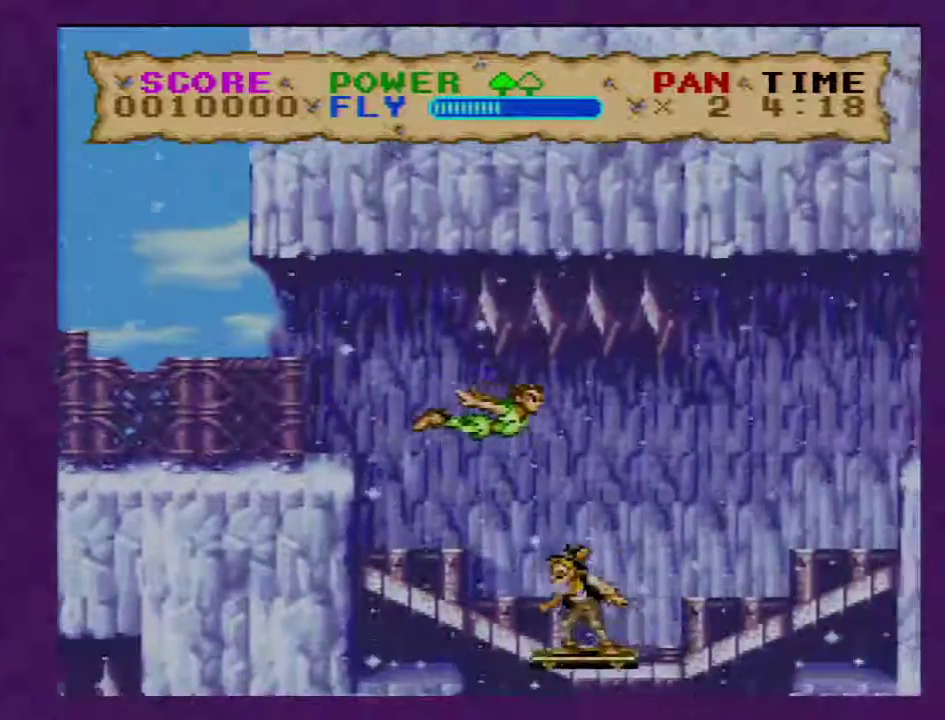
Gameplay with a controller (Nintendo layout); each line is a JSON object with the inputs held at the frame after it. "events" lists button and stick changes between this image and that frame as [ms after this image, input, new state], when the widget could be followed in between. Not read: L3 R3.
{"buttons": ["Y", "DPAD_RIGHT"], "events": []}
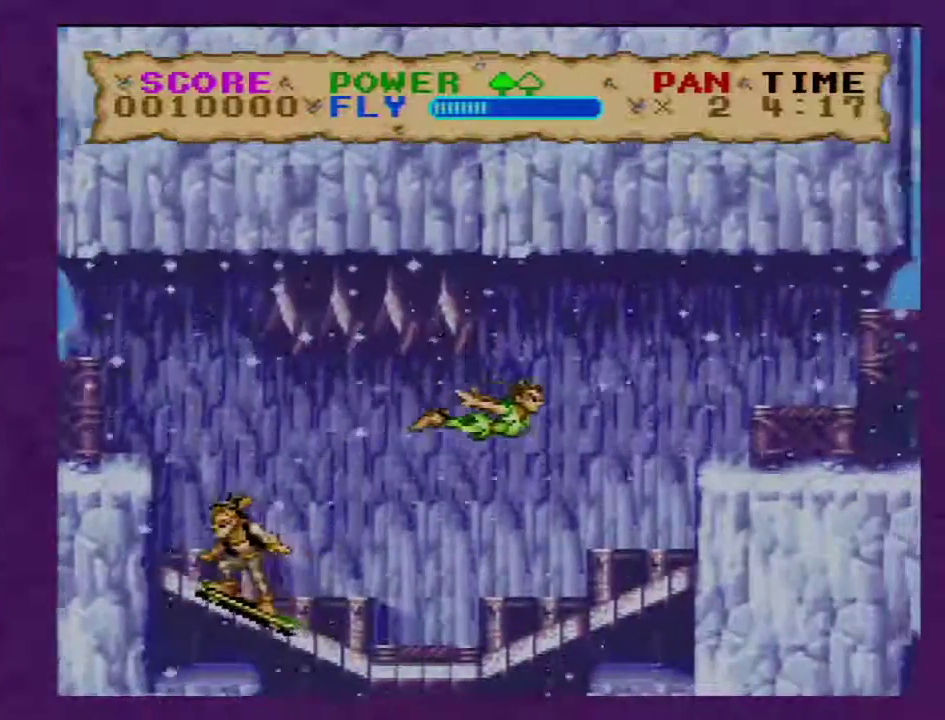
{"buttons": ["Y", "DPAD_RIGHT"], "events": [[300, "B", "down"], [383, "B", "up"]]}
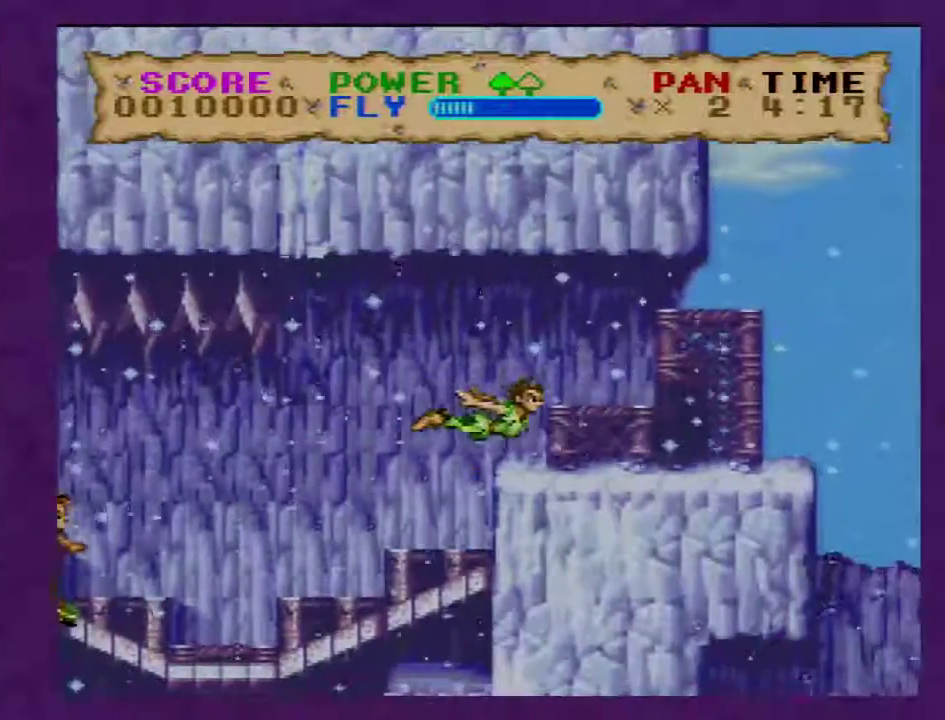
{"buttons": ["Y", "DPAD_RIGHT"], "events": []}
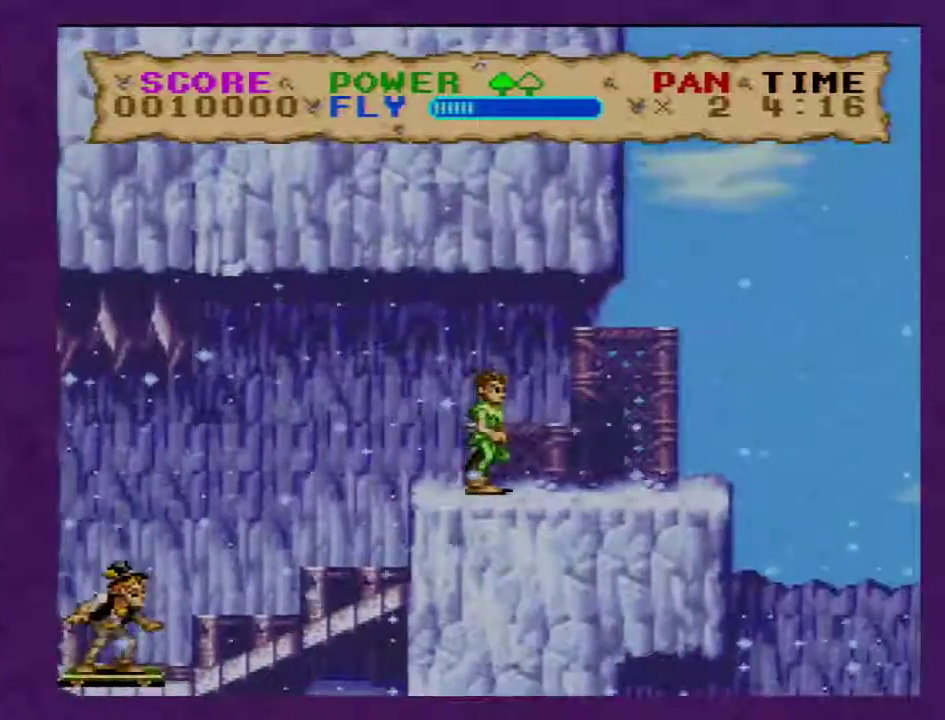
{"buttons": ["Y", "DPAD_RIGHT"], "events": []}
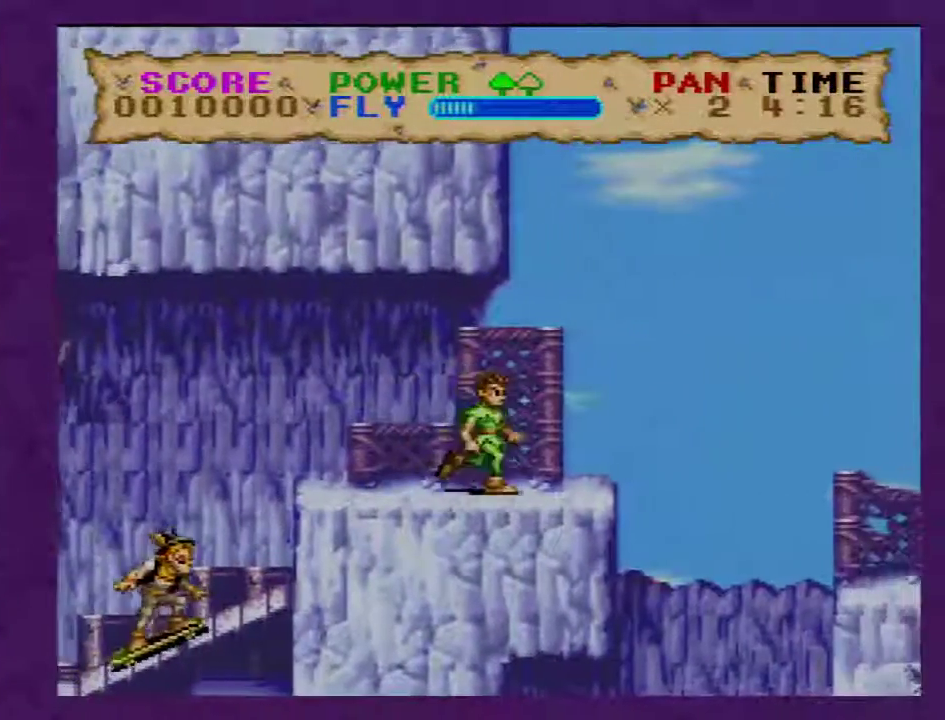
{"buttons": ["Y", "DPAD_RIGHT"], "events": [[100, "B", "down"], [217, "B", "up"]]}
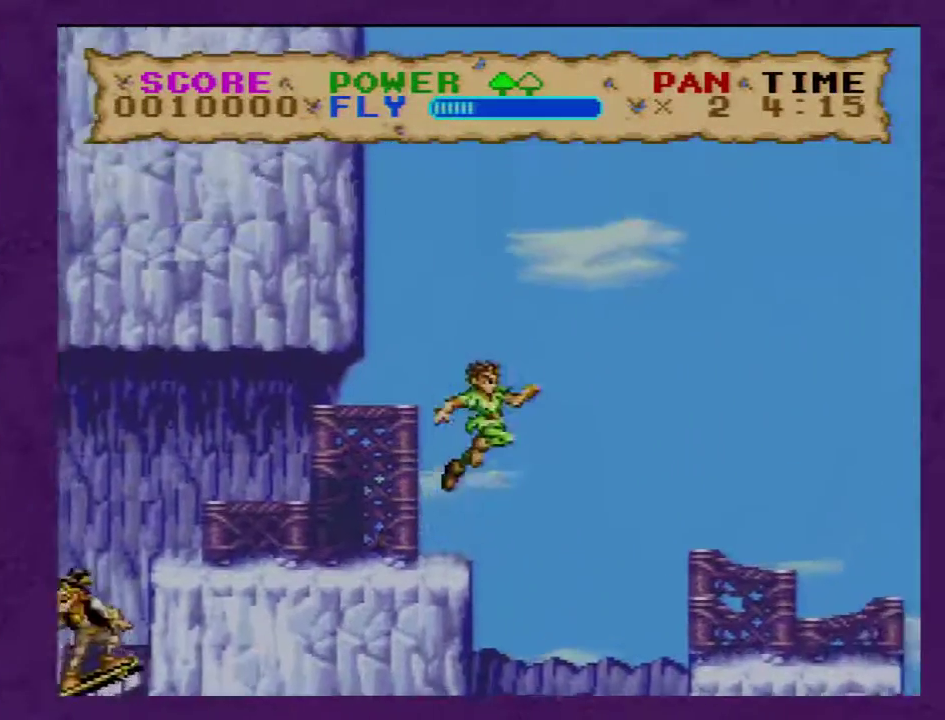
{"buttons": ["Y", "DPAD_RIGHT"], "events": []}
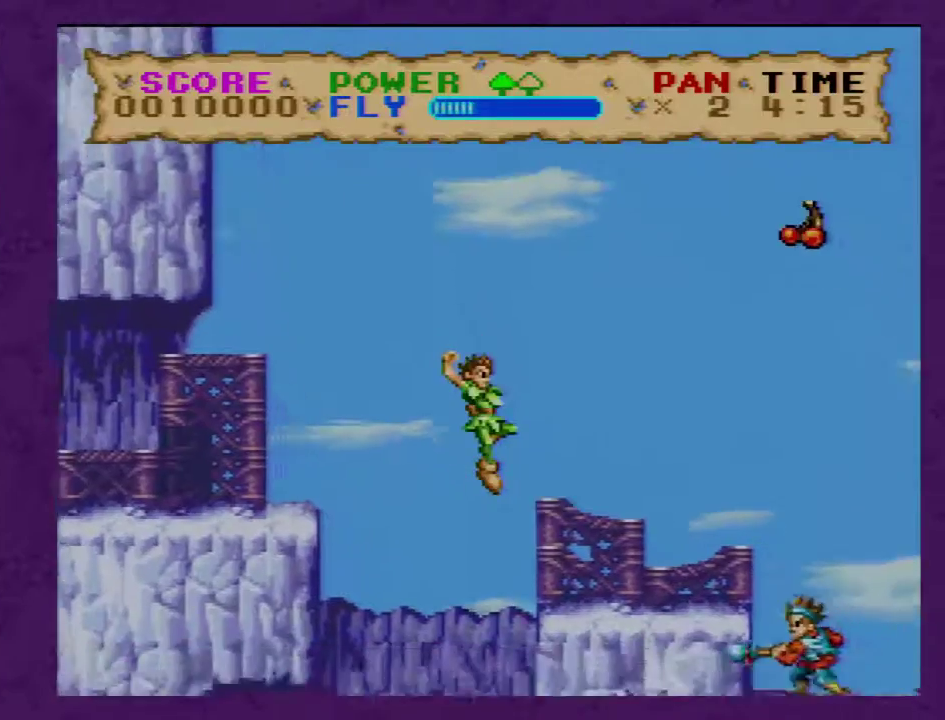
{"buttons": ["B", "Y", "DPAD_RIGHT"], "events": [[400, "B", "down"]]}
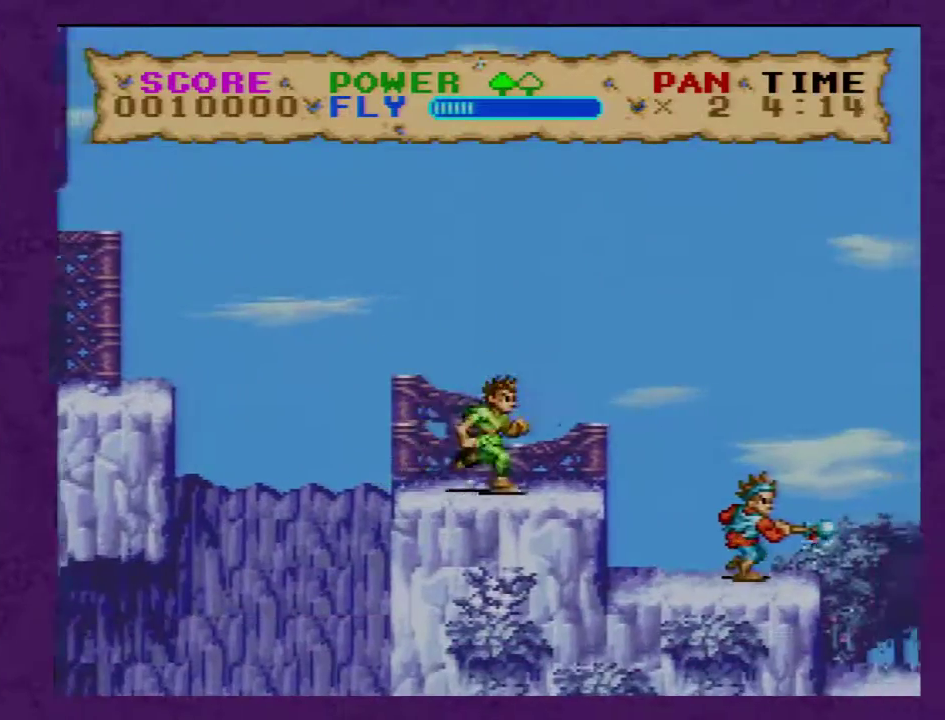
{"buttons": ["B", "Y", "DPAD_RIGHT"], "events": []}
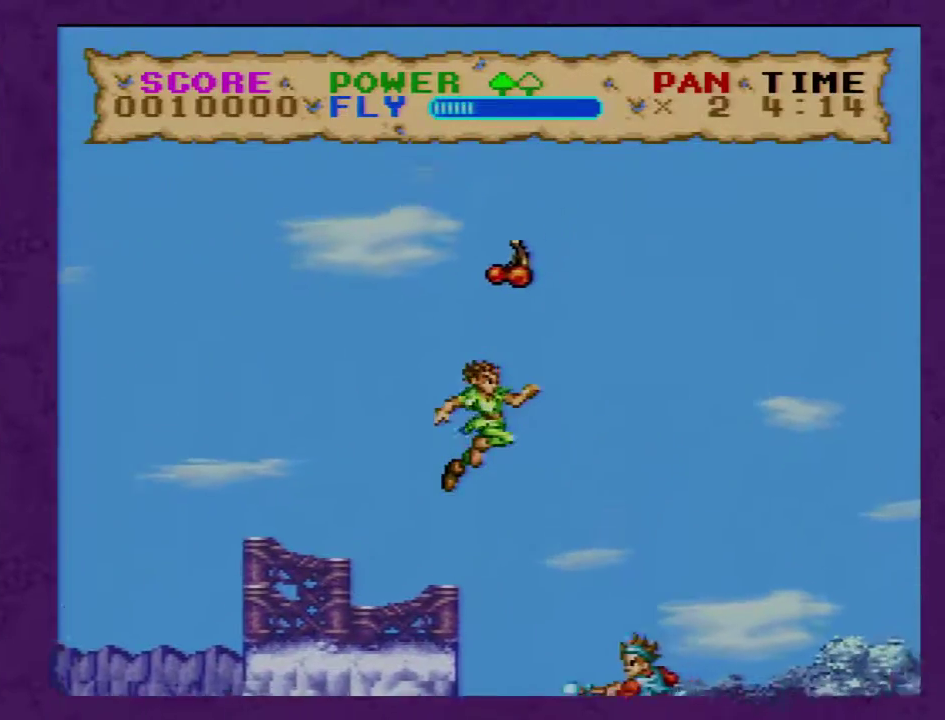
{"buttons": ["B", "Y", "DPAD_RIGHT"], "events": []}
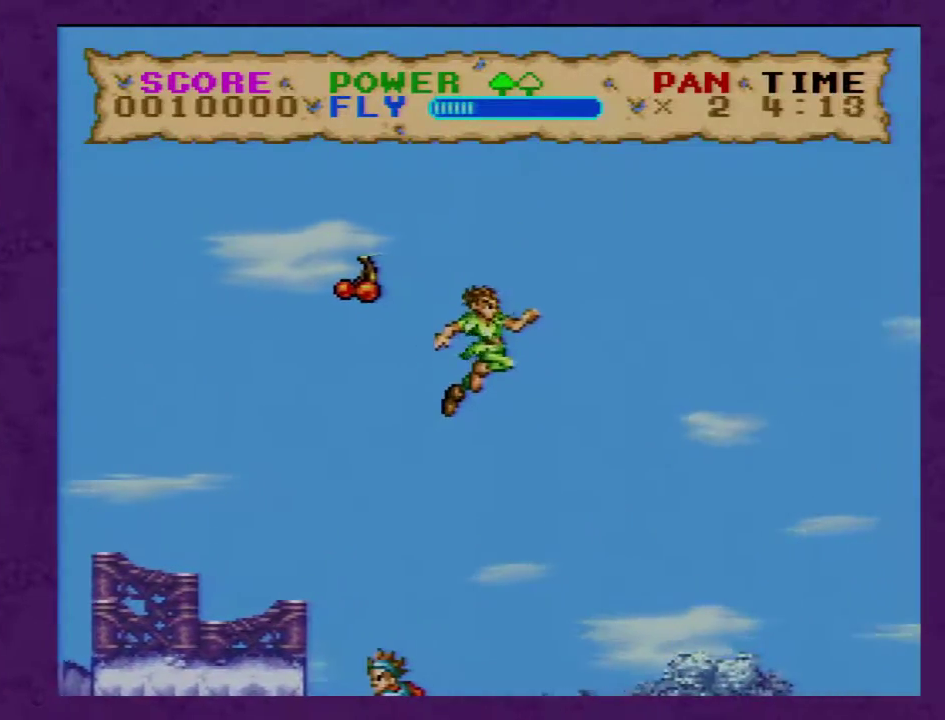
{"buttons": ["B", "Y", "DPAD_RIGHT"], "events": []}
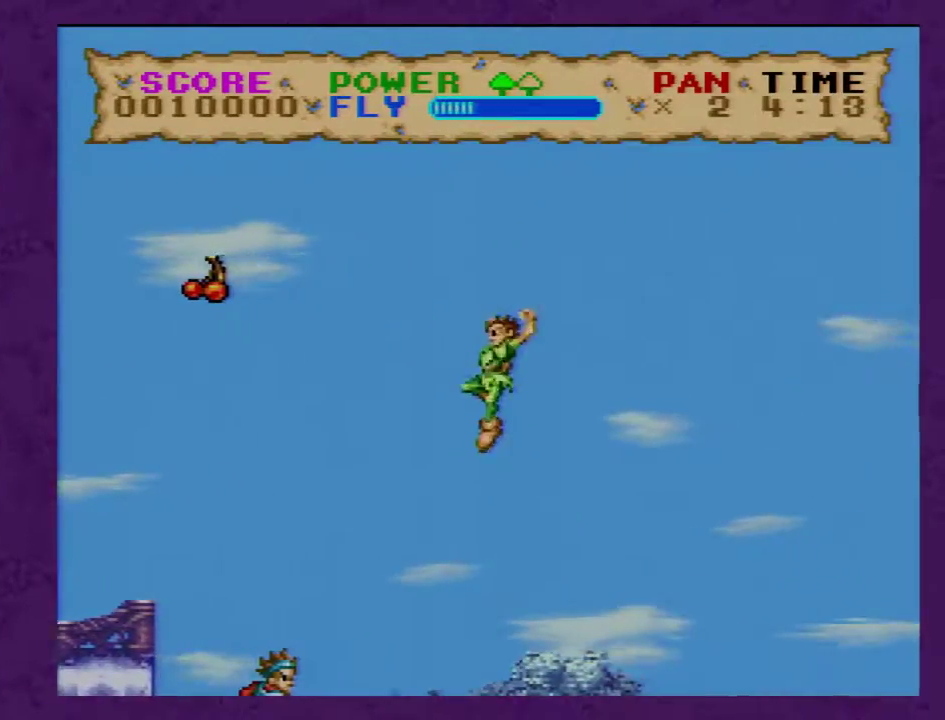
{"buttons": ["B", "Y", "DPAD_RIGHT"], "events": []}
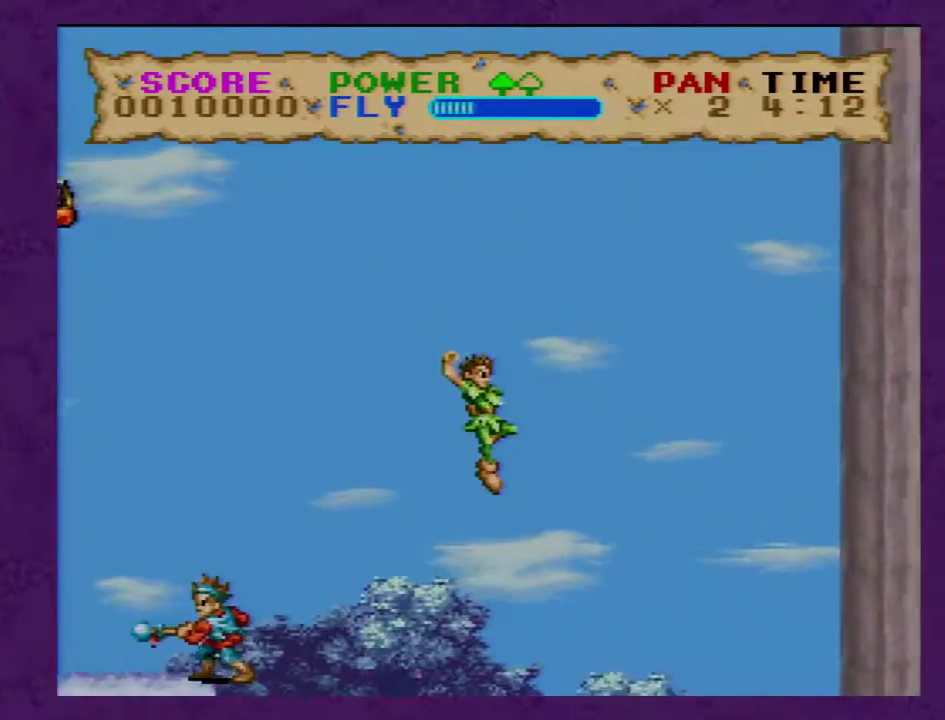
{"buttons": ["Y", "DPAD_DOWN", "DPAD_RIGHT"], "events": [[367, "DPAD_DOWN", "down"], [433, "B", "up"]]}
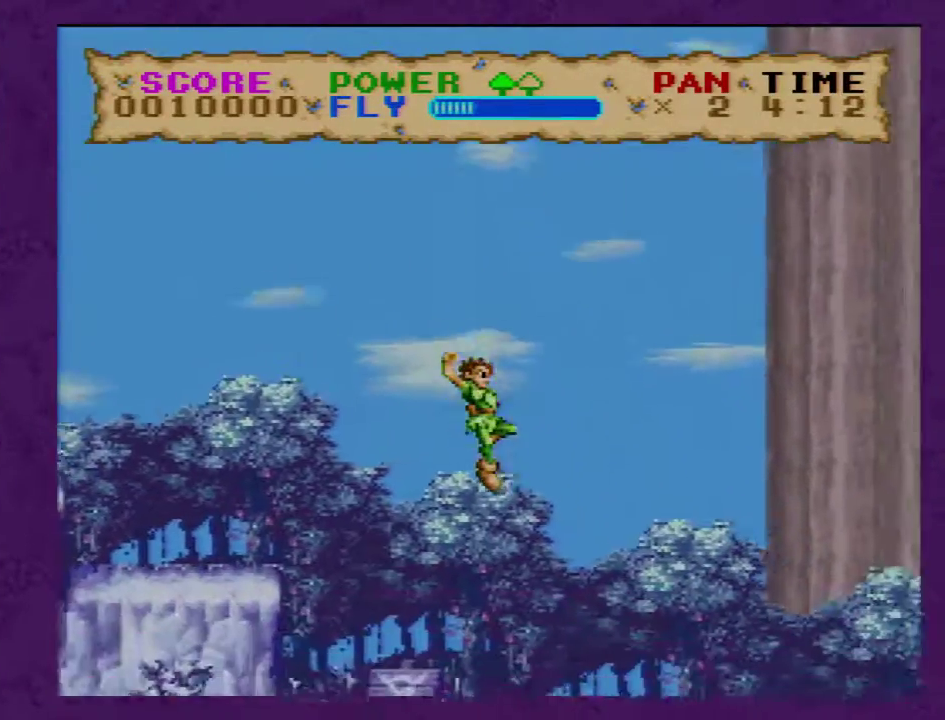
{"buttons": ["B", "Y", "DPAD_DOWN", "DPAD_RIGHT"], "events": [[33, "B", "down"]]}
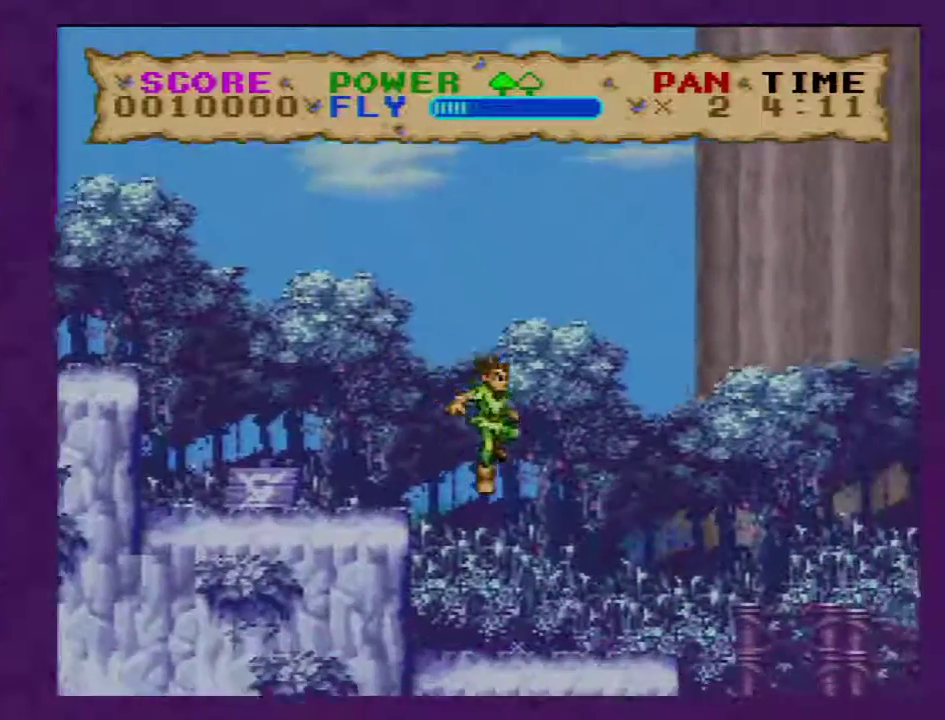
{"buttons": ["Y", "DPAD_RIGHT"], "events": [[183, "B", "up"], [183, "DPAD_DOWN", "up"]]}
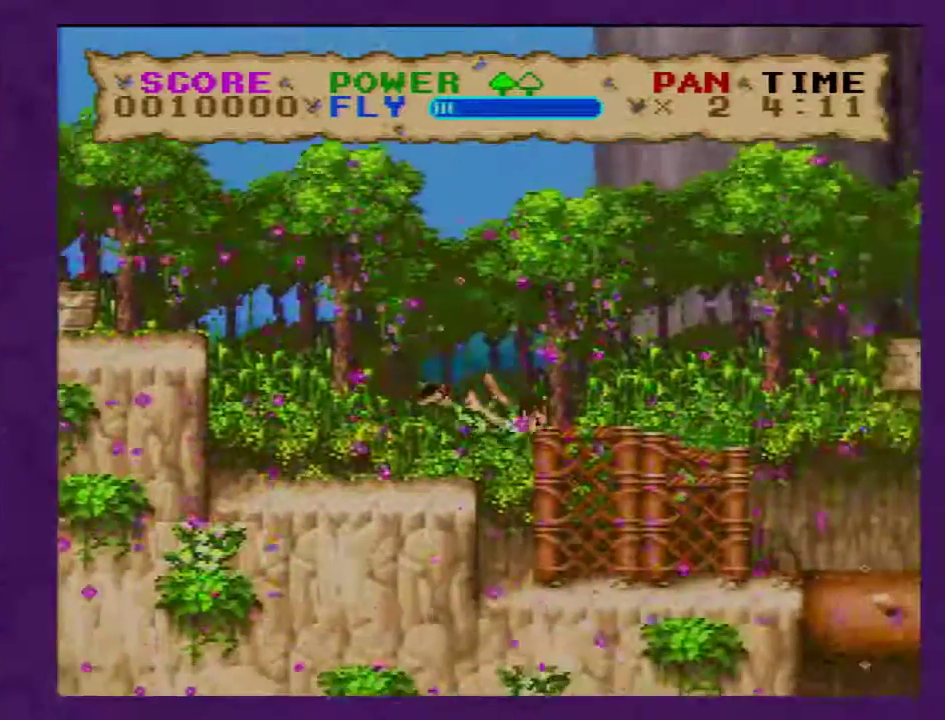
{"buttons": ["Y", "DPAD_RIGHT"], "events": []}
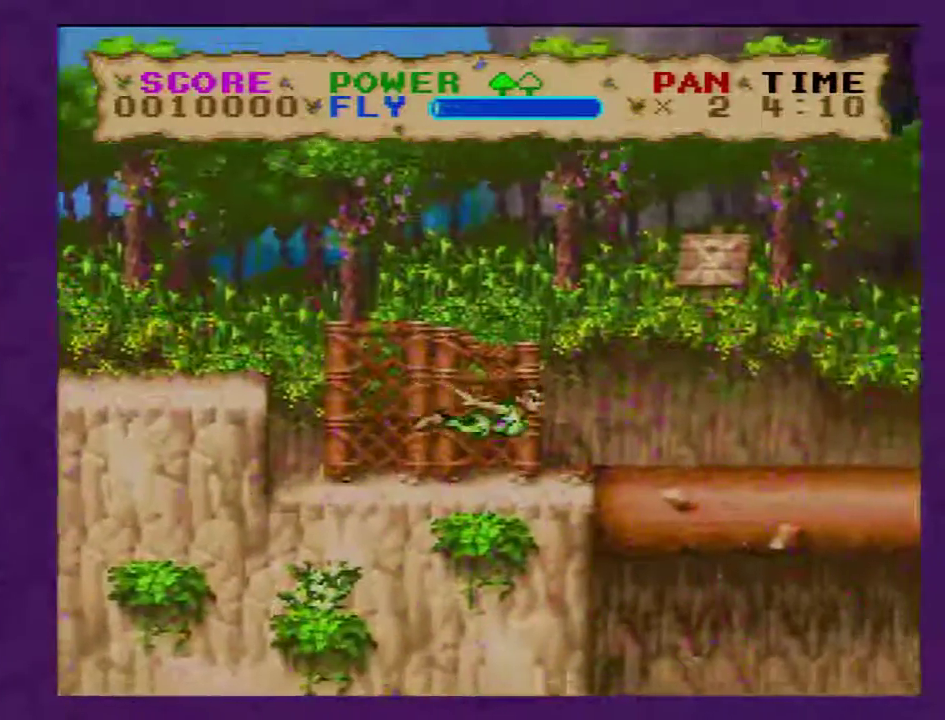
{"buttons": ["Y", "DPAD_LEFT"], "events": [[400, "DPAD_RIGHT", "up"], [433, "DPAD_LEFT", "down"]]}
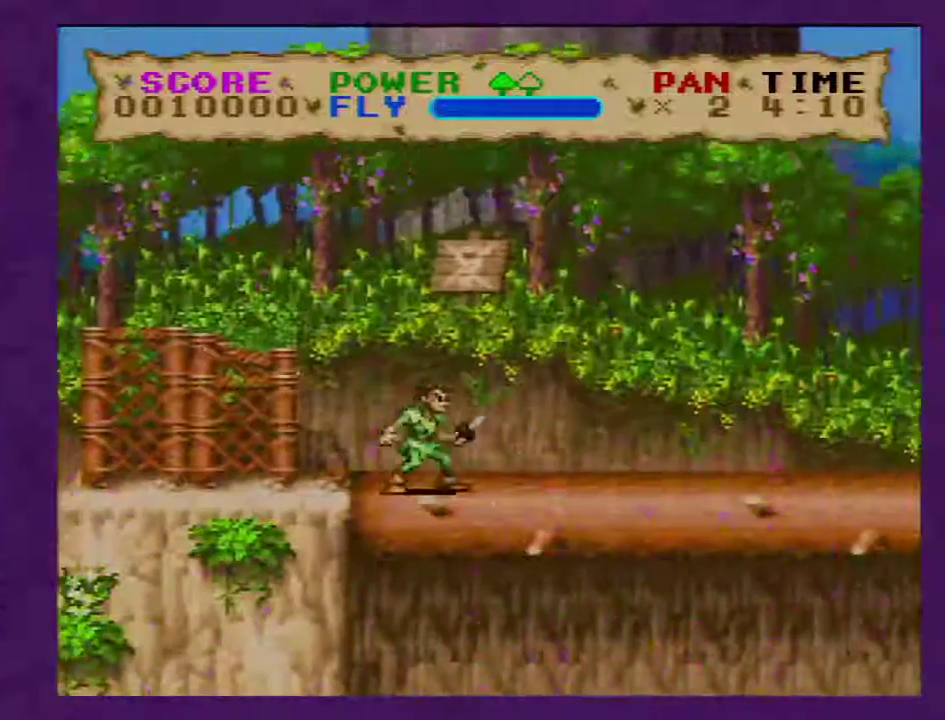
{"buttons": ["Y", "DPAD_LEFT"], "events": []}
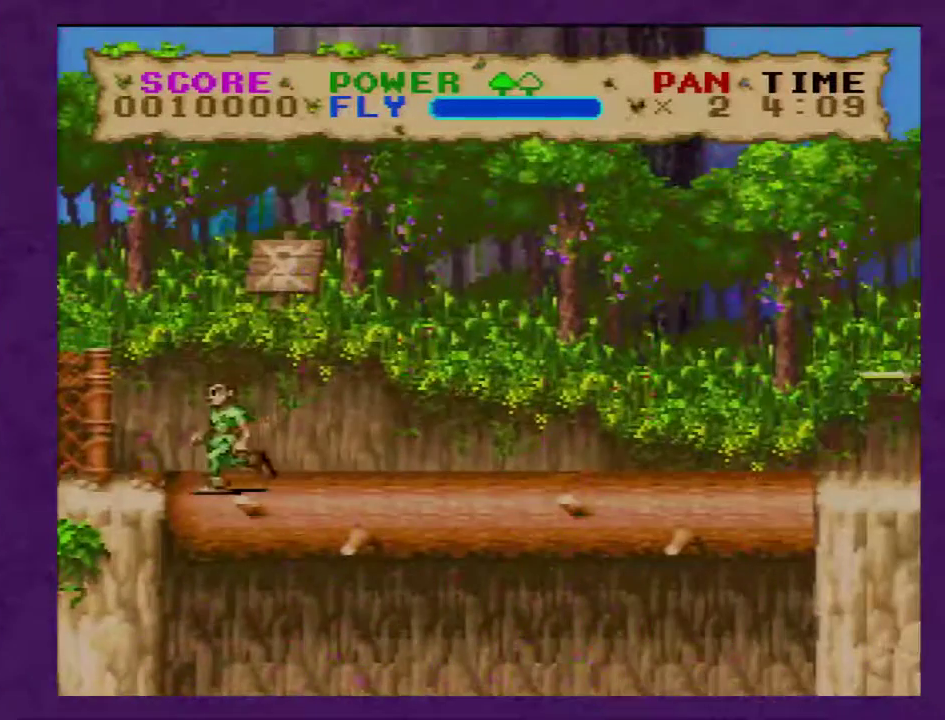
{"buttons": ["Y"], "events": [[267, "DPAD_LEFT", "up"], [333, "DPAD_RIGHT", "down"], [400, "DPAD_RIGHT", "up"]]}
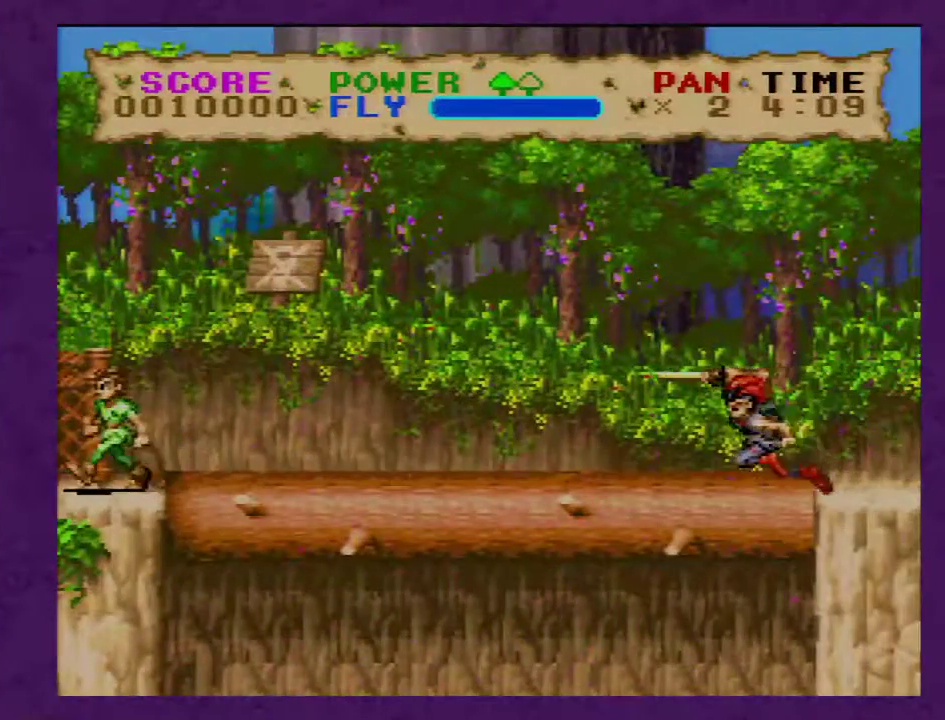
{"buttons": [], "events": [[200, "Y", "up"]]}
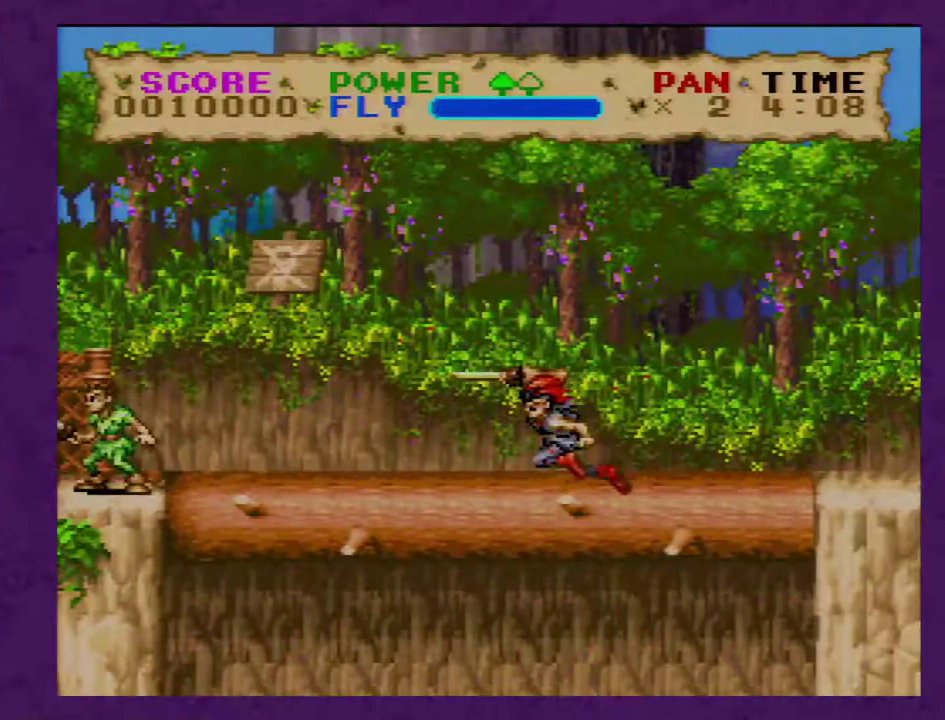
{"buttons": ["Y"], "events": [[17, "DPAD_RIGHT", "down"], [100, "DPAD_RIGHT", "up"], [317, "Y", "down"]]}
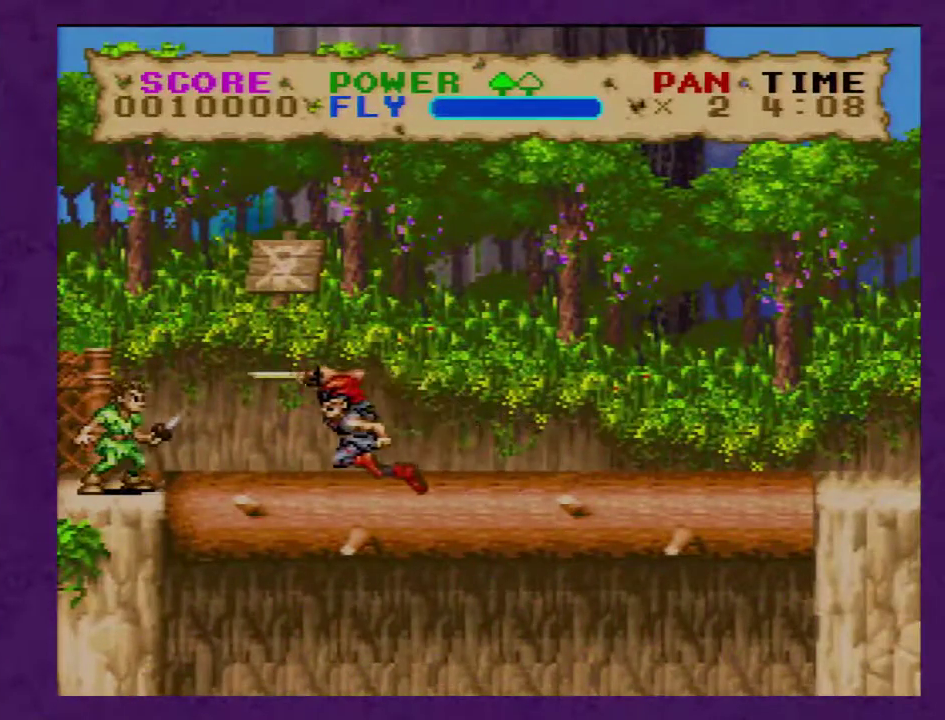
{"buttons": [], "events": [[467, "Y", "up"]]}
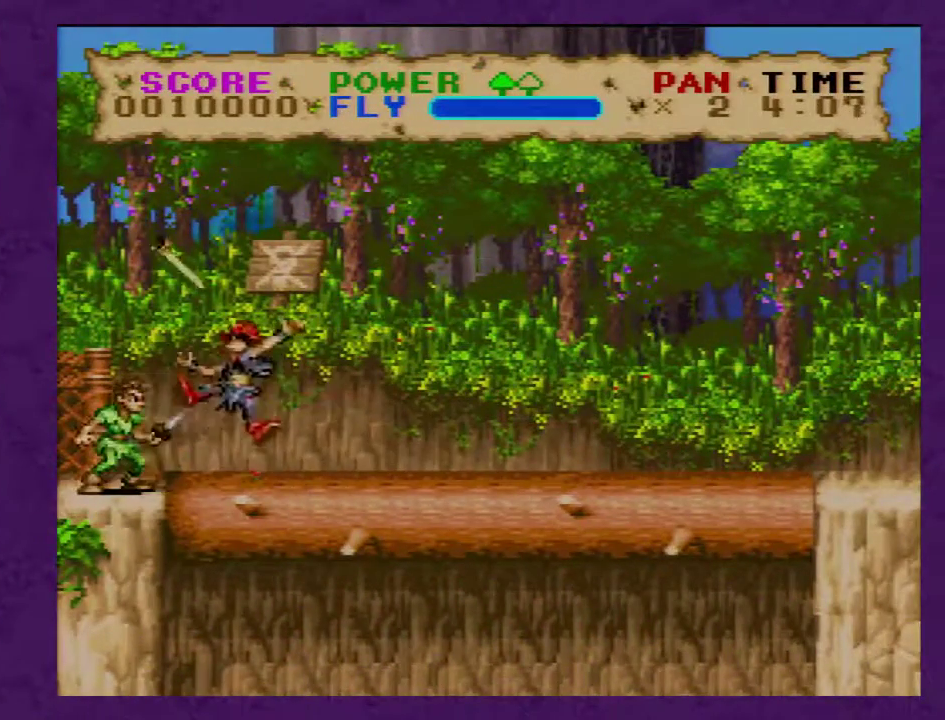
{"buttons": [], "events": []}
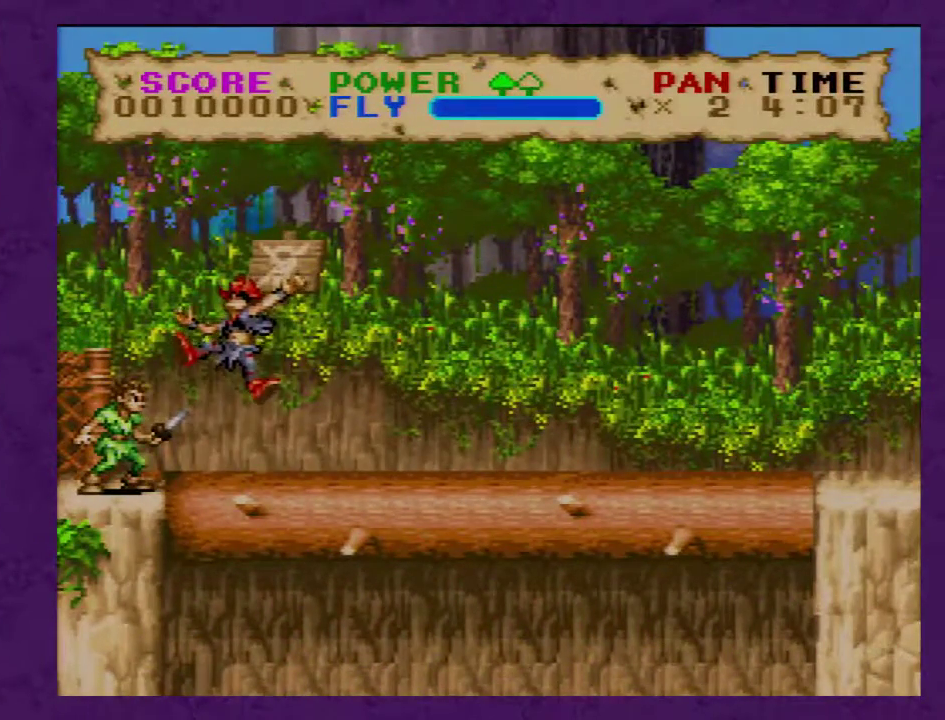
{"buttons": [], "events": []}
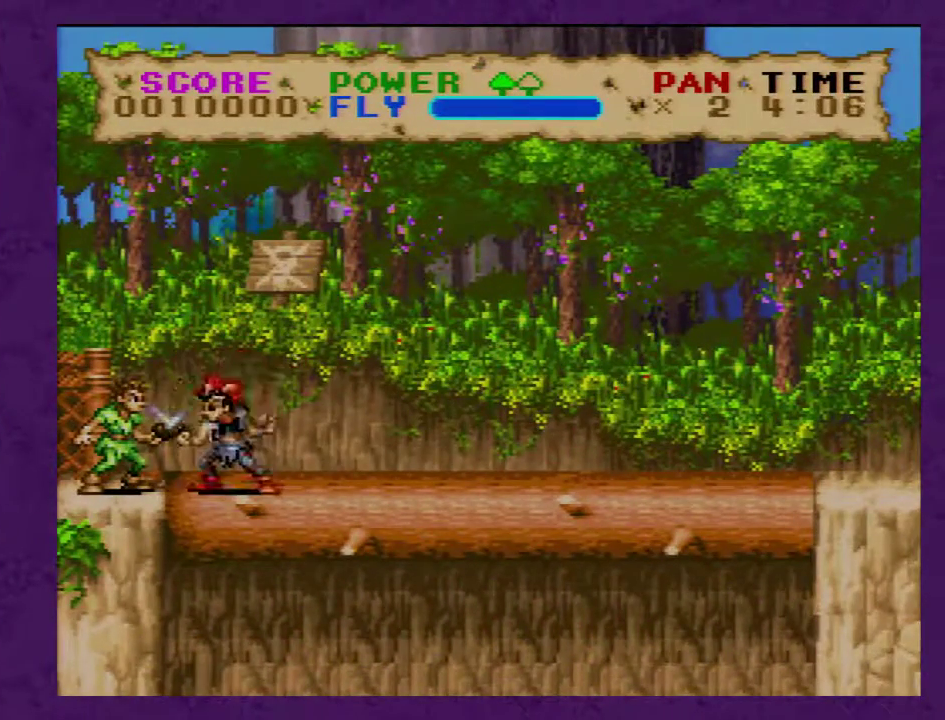
{"buttons": ["Y"], "events": [[450, "Y", "down"]]}
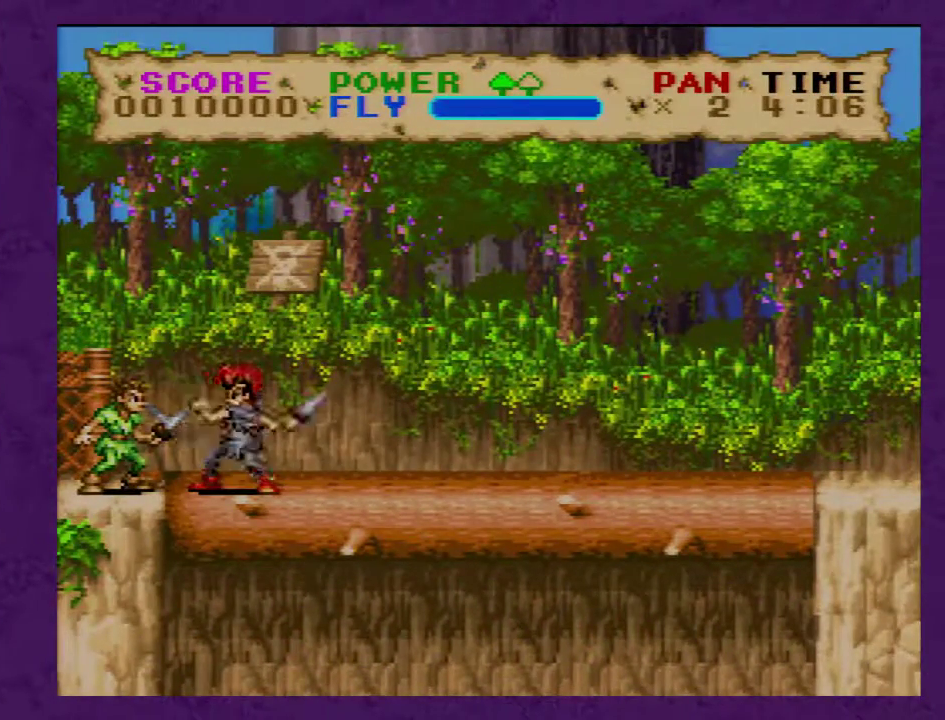
{"buttons": ["DPAD_RIGHT"], "events": [[383, "Y", "up"], [483, "DPAD_RIGHT", "down"]]}
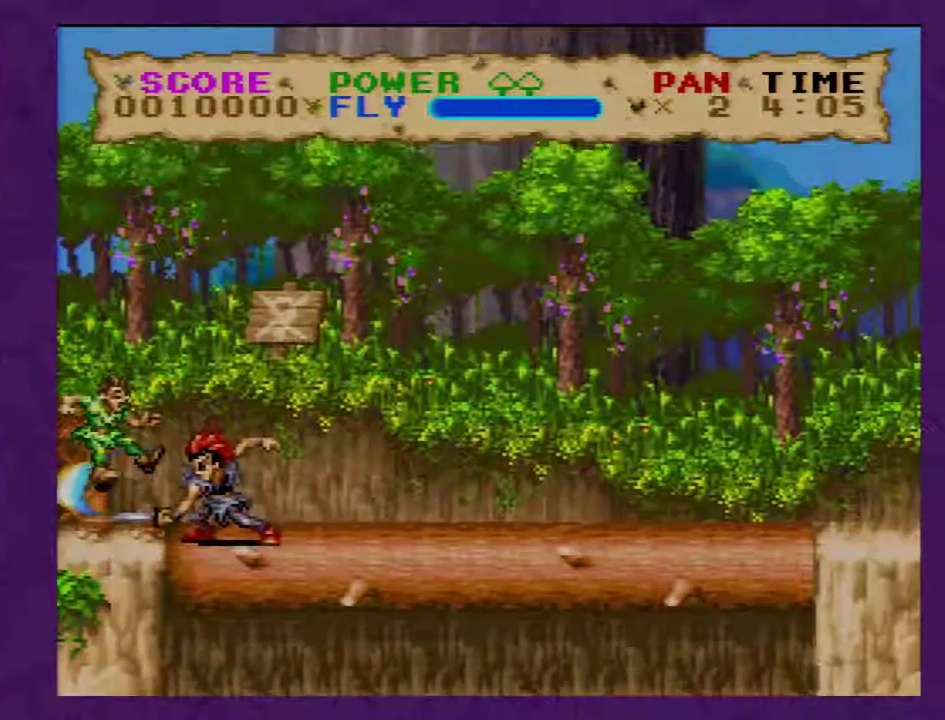
{"buttons": [], "events": [[17, "Y", "down"], [133, "Y", "up"], [200, "Y", "down"], [267, "DPAD_RIGHT", "up"], [317, "Y", "up"]]}